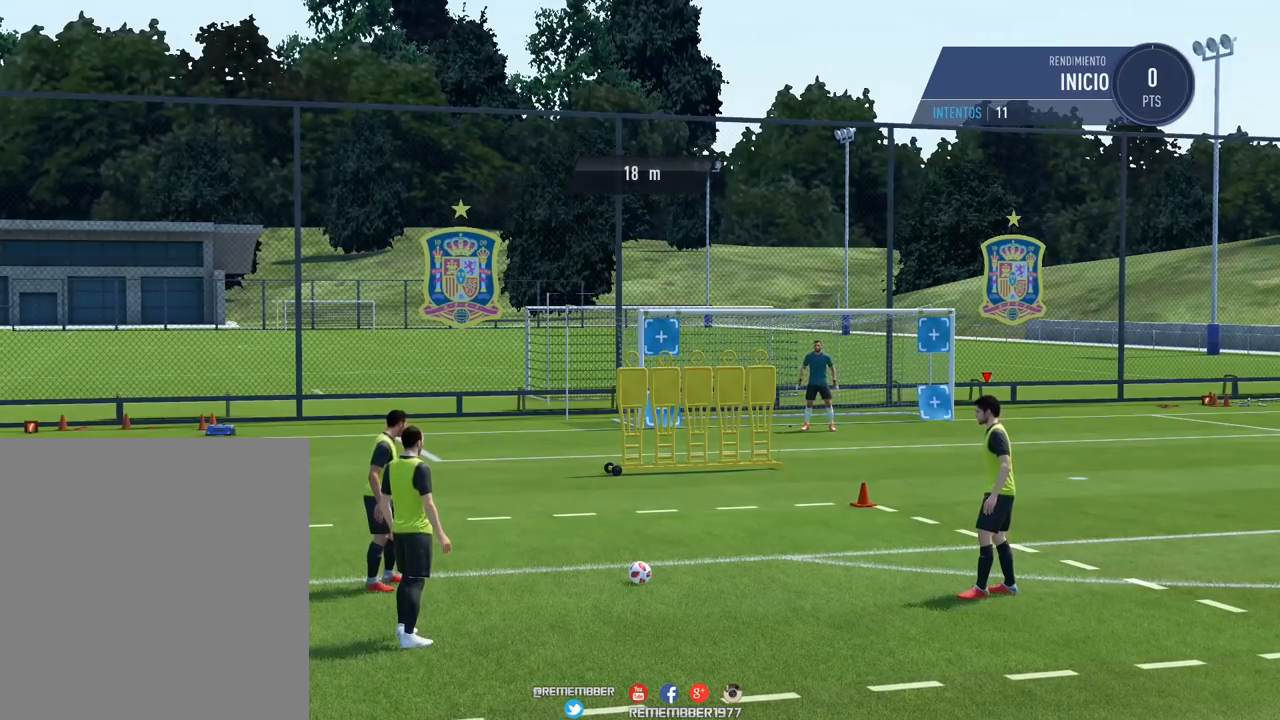
Gameplay with a controller (Xbox layout); each line is a JSON object with the inputs held at the frame after it. "events" lists button and stick changes between this image and that frame as [ms after this image, input, new state], when the widget could be followed in between. Not read: L3 R3 left_stick right_stick.
{"buttons": [], "events": [[80, "R2", "up"]]}
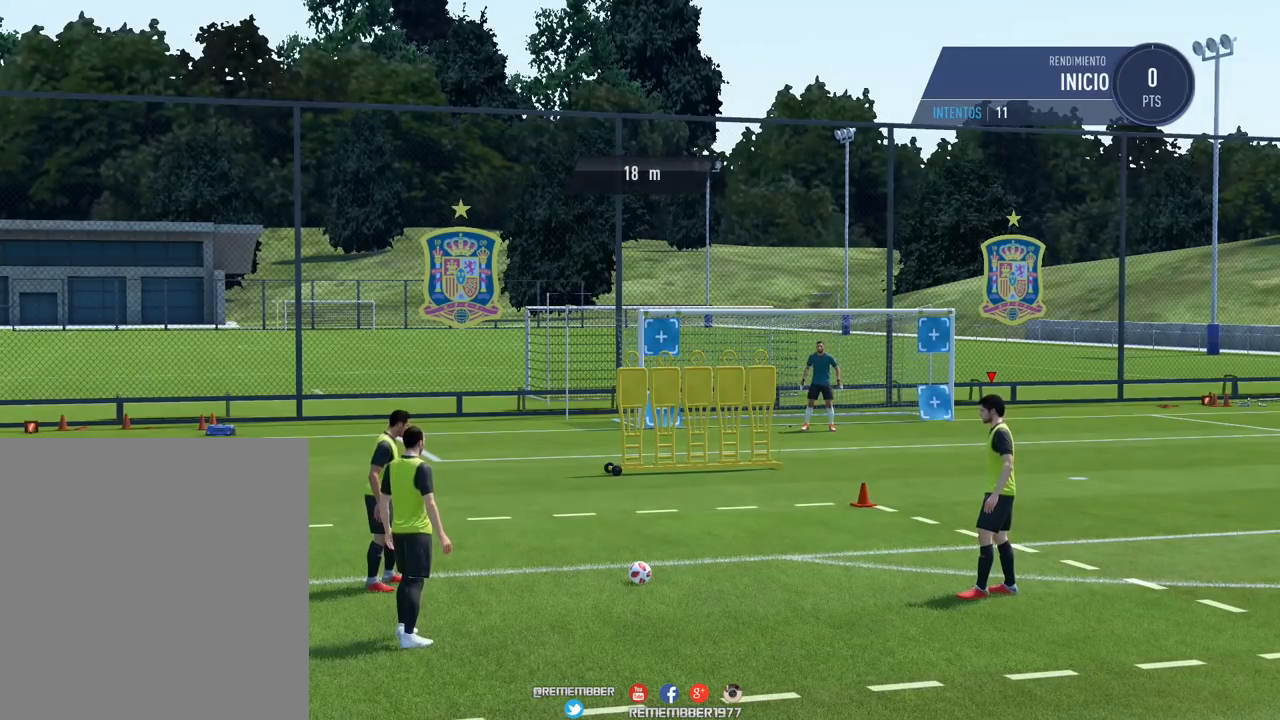
{"buttons": [], "events": []}
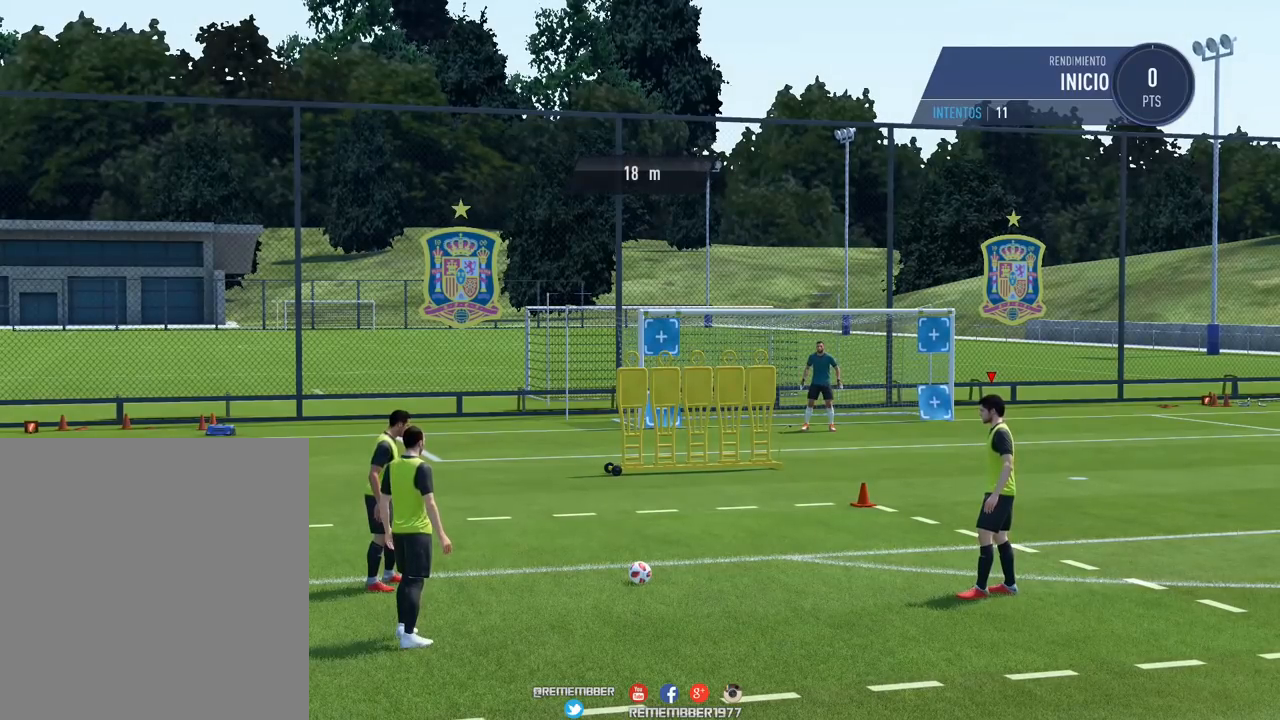
{"buttons": [], "events": []}
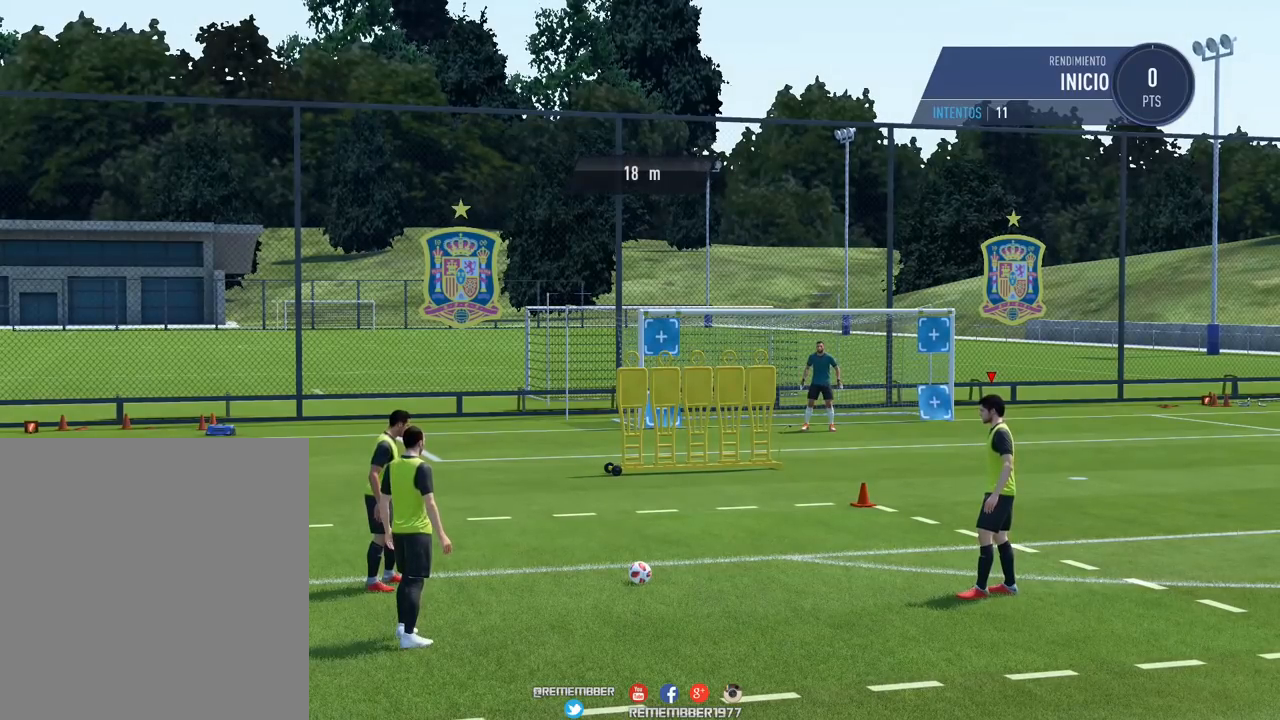
{"buttons": [], "events": []}
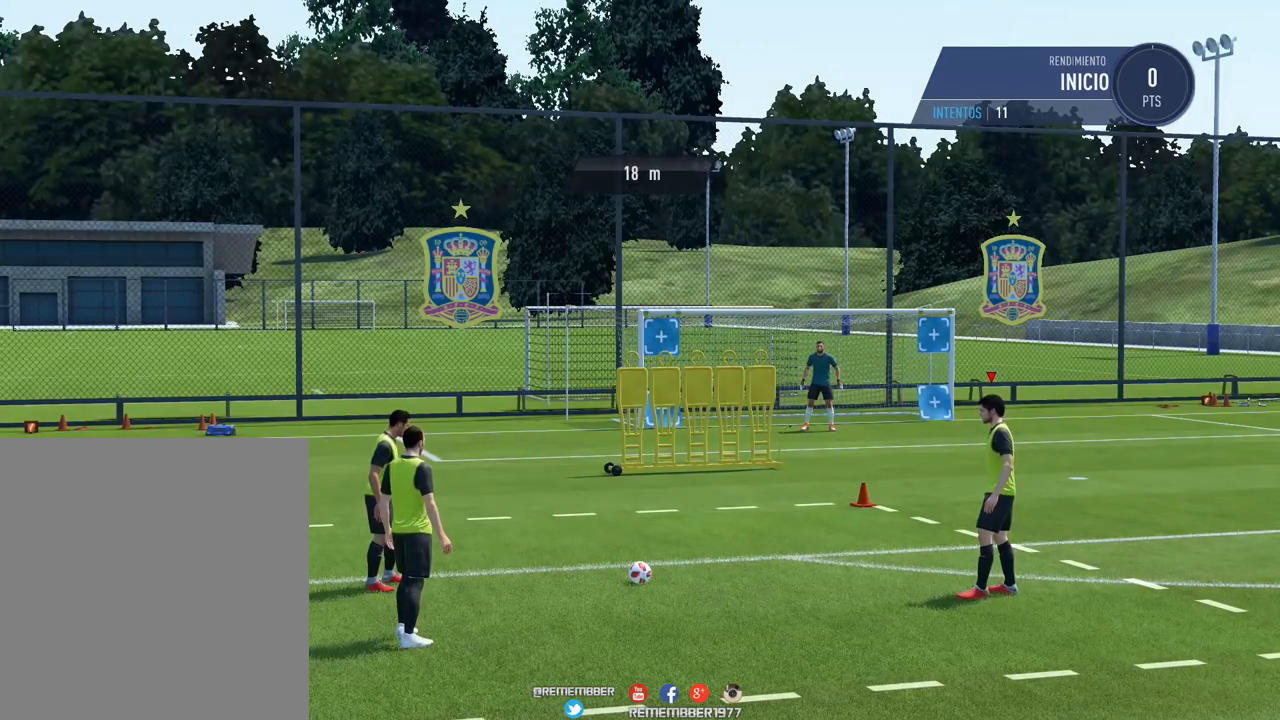
{"buttons": [], "events": []}
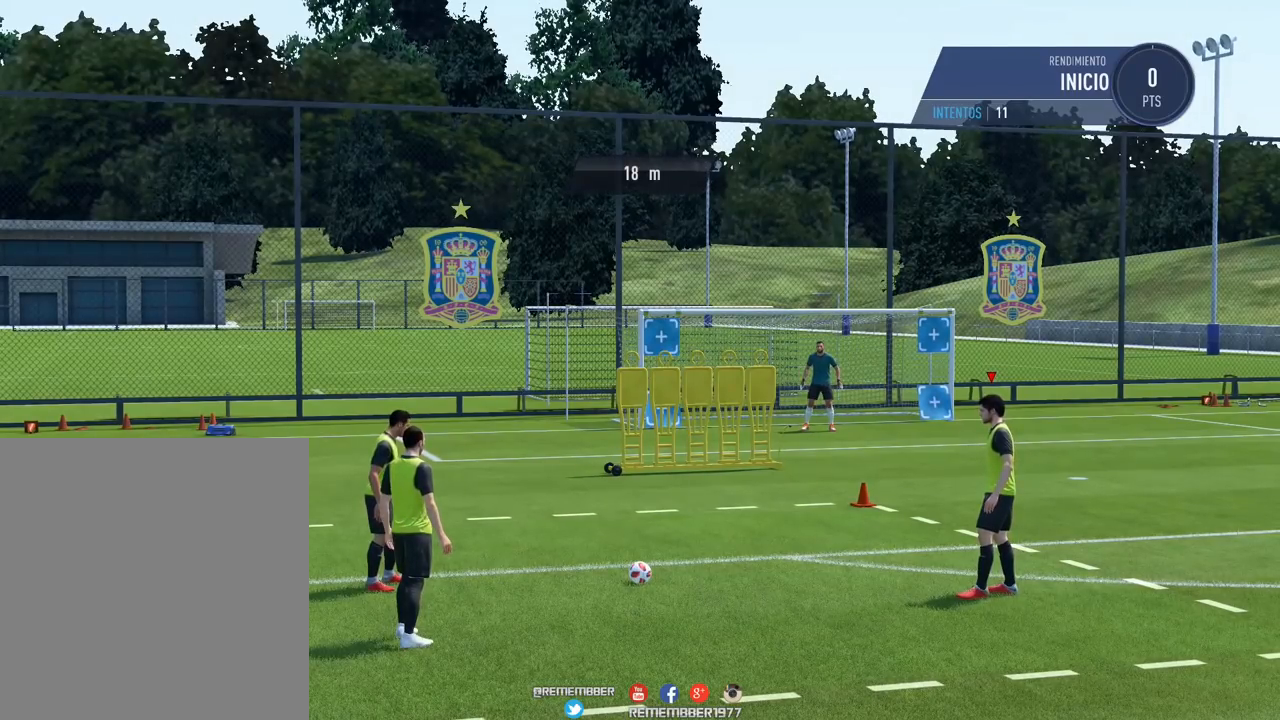
{"buttons": [], "events": []}
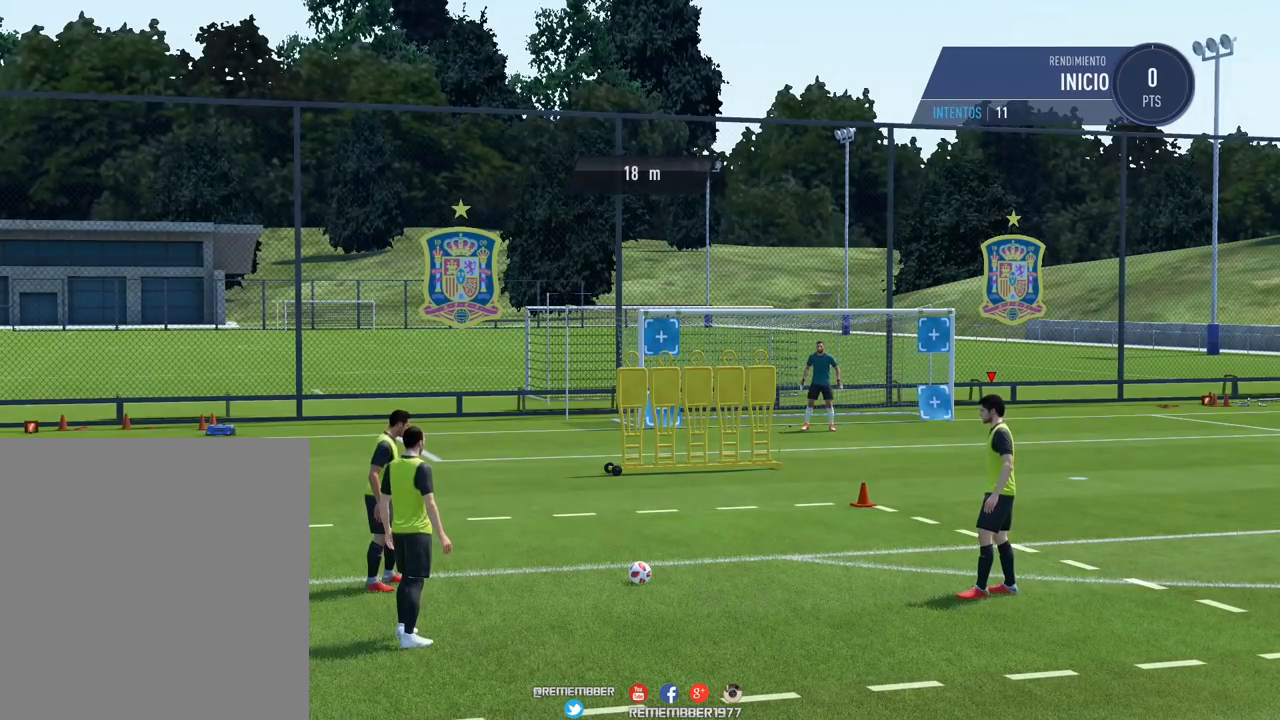
{"buttons": [], "events": []}
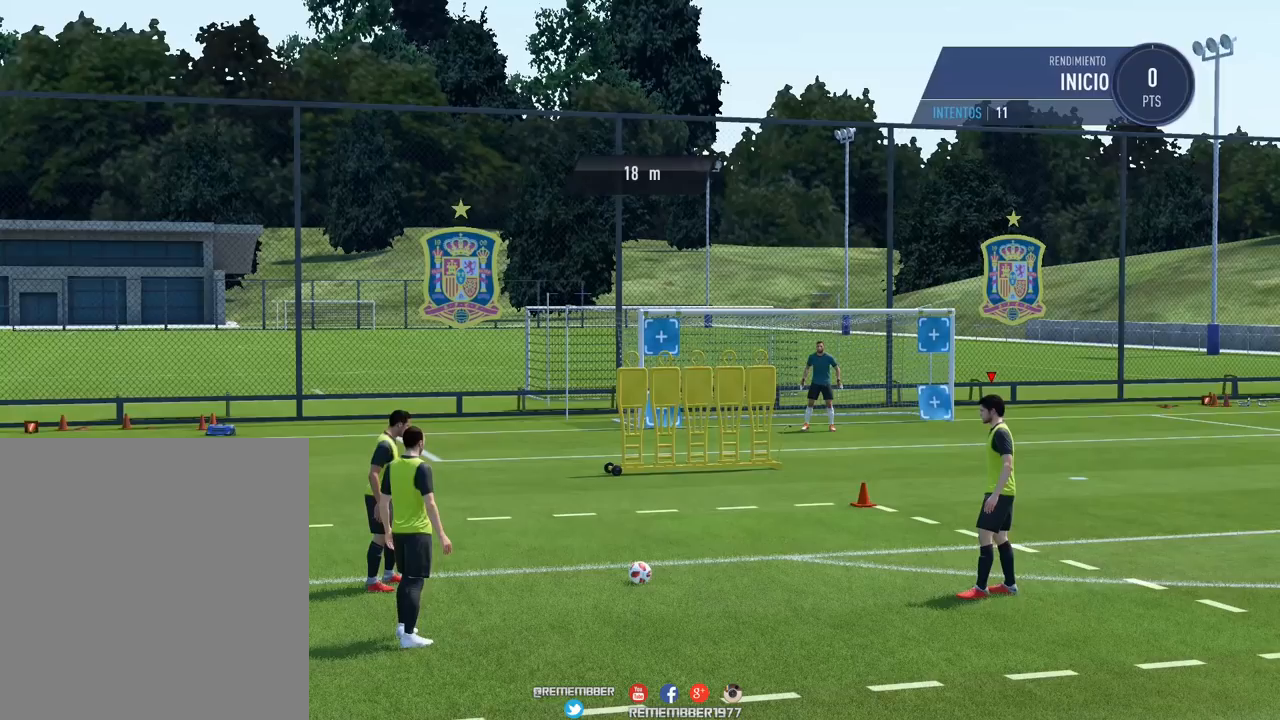
{"buttons": [], "events": []}
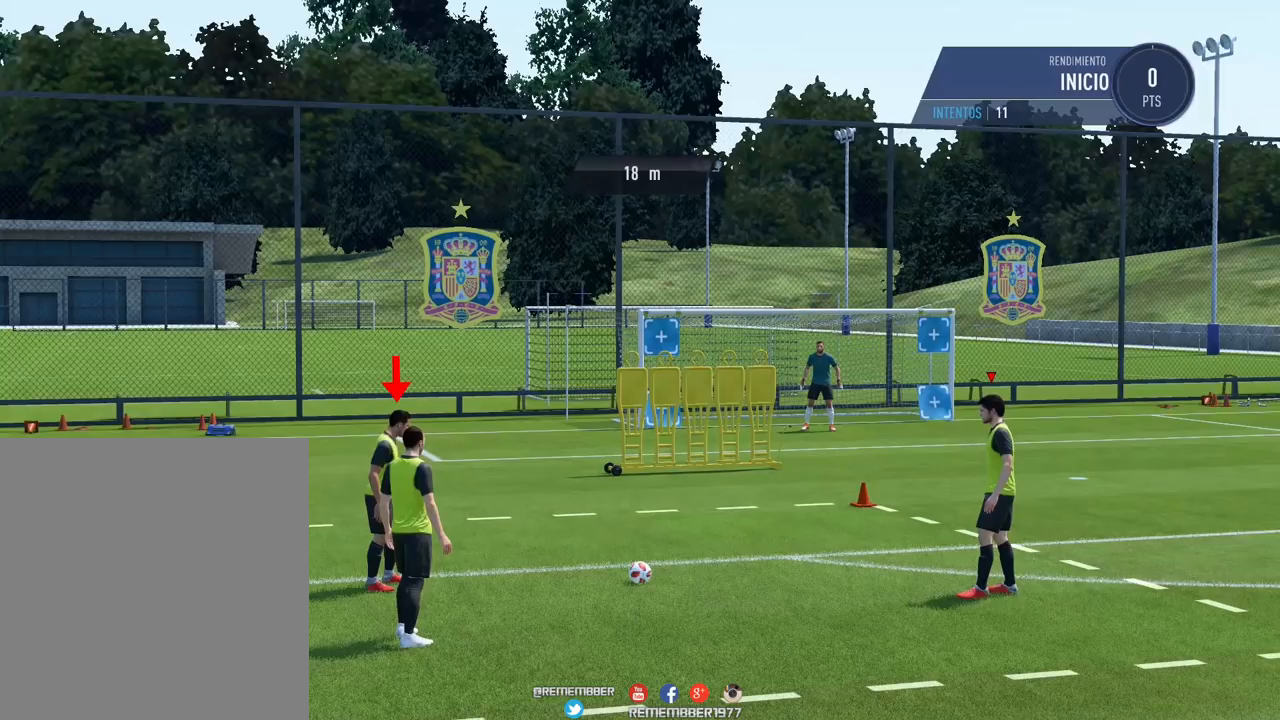
{"buttons": ["L2"], "events": [[480, "L2", "down"]]}
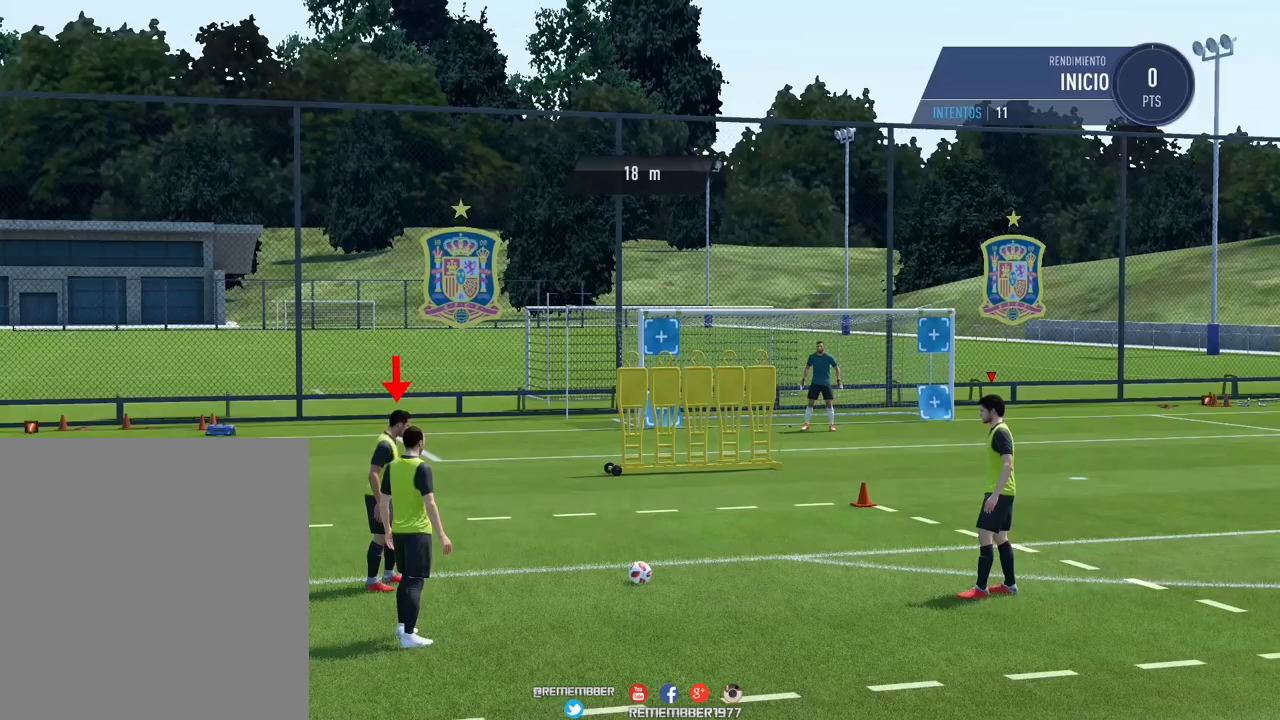
{"buttons": ["L2"], "events": []}
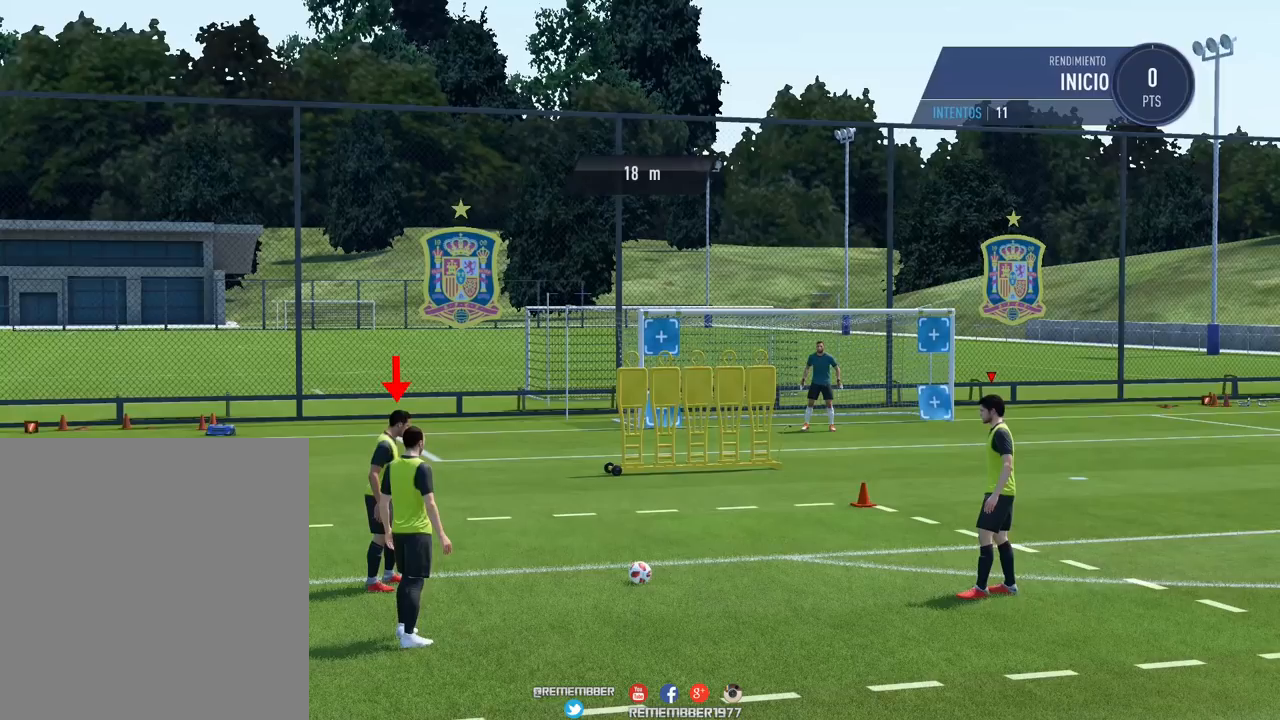
{"buttons": ["L2"], "events": []}
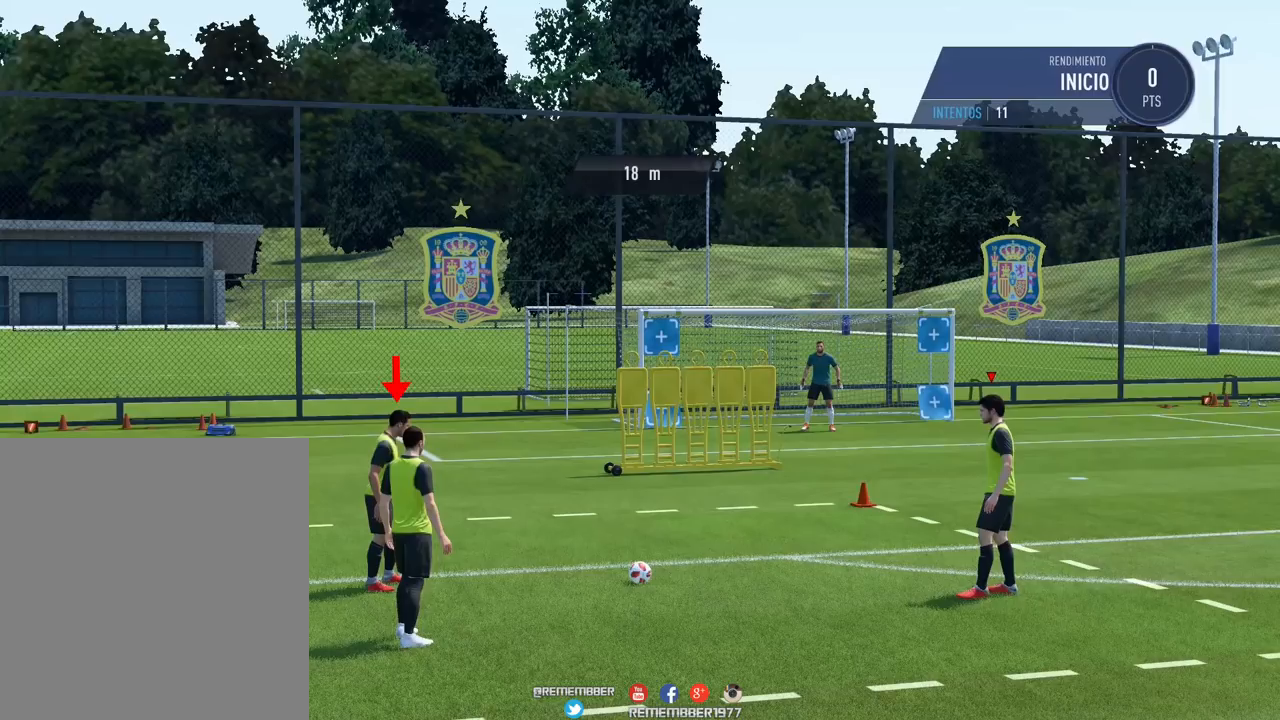
{"buttons": ["B", "L2"], "events": [[400, "B", "down"]]}
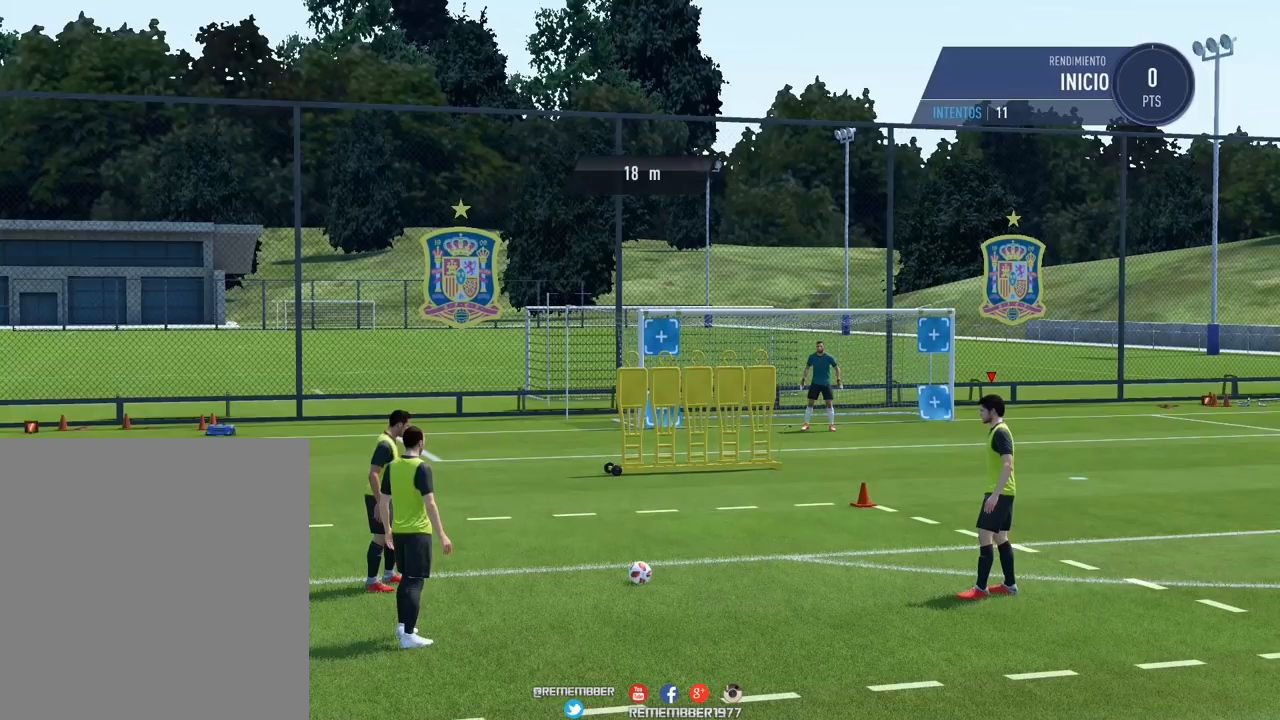
{"buttons": ["B", "L2"], "events": []}
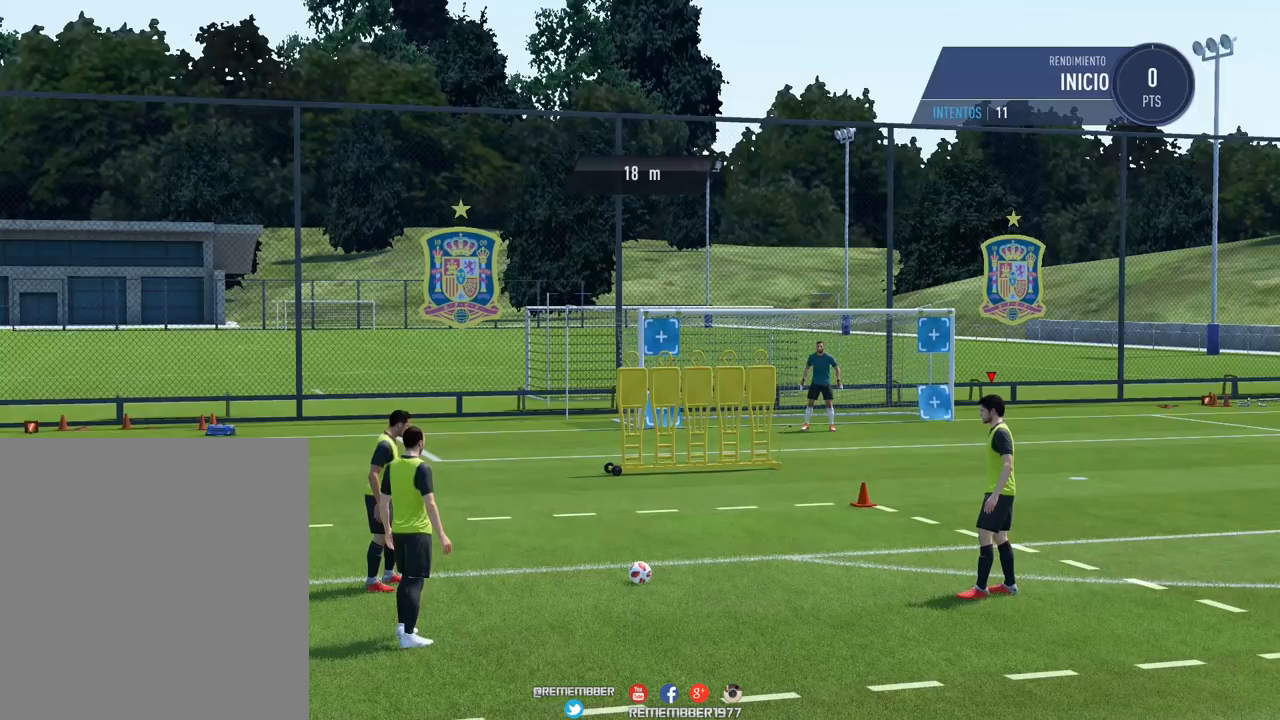
{"buttons": ["A", "L2"], "events": [[120, "A", "down"], [120, "B", "up"]]}
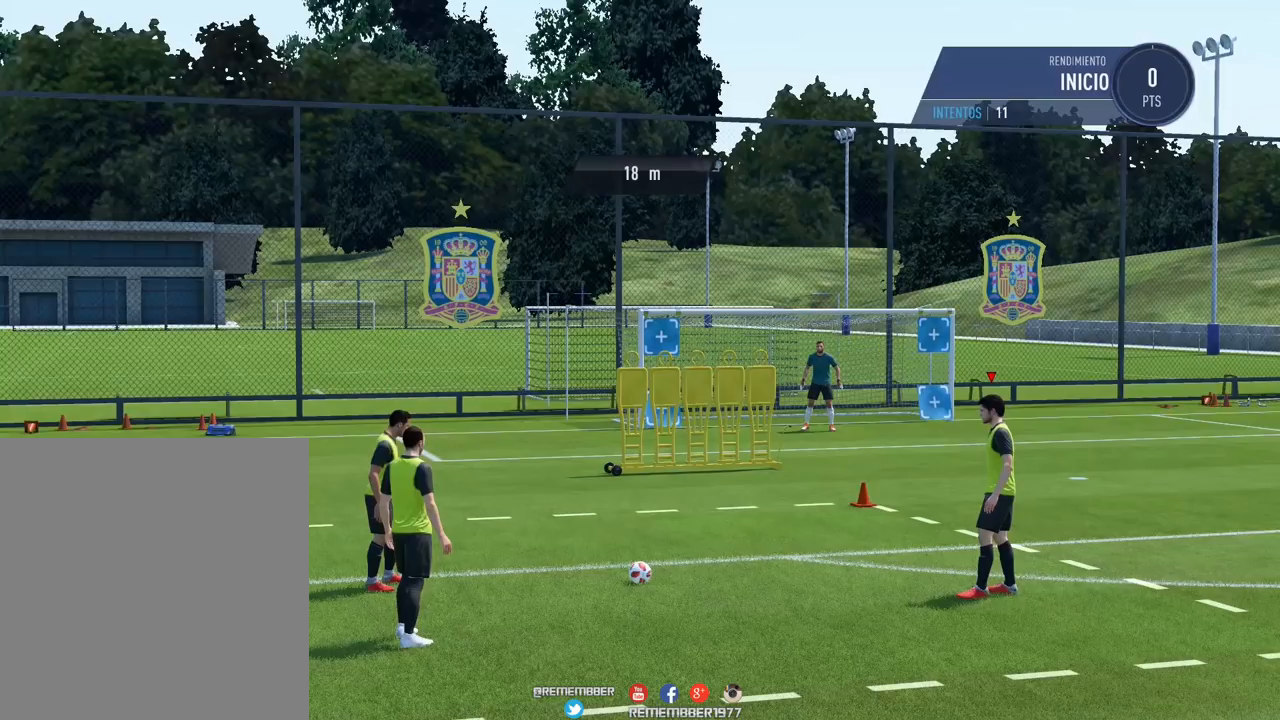
{"buttons": [], "events": [[160, "A", "up"], [160, "L2", "up"]]}
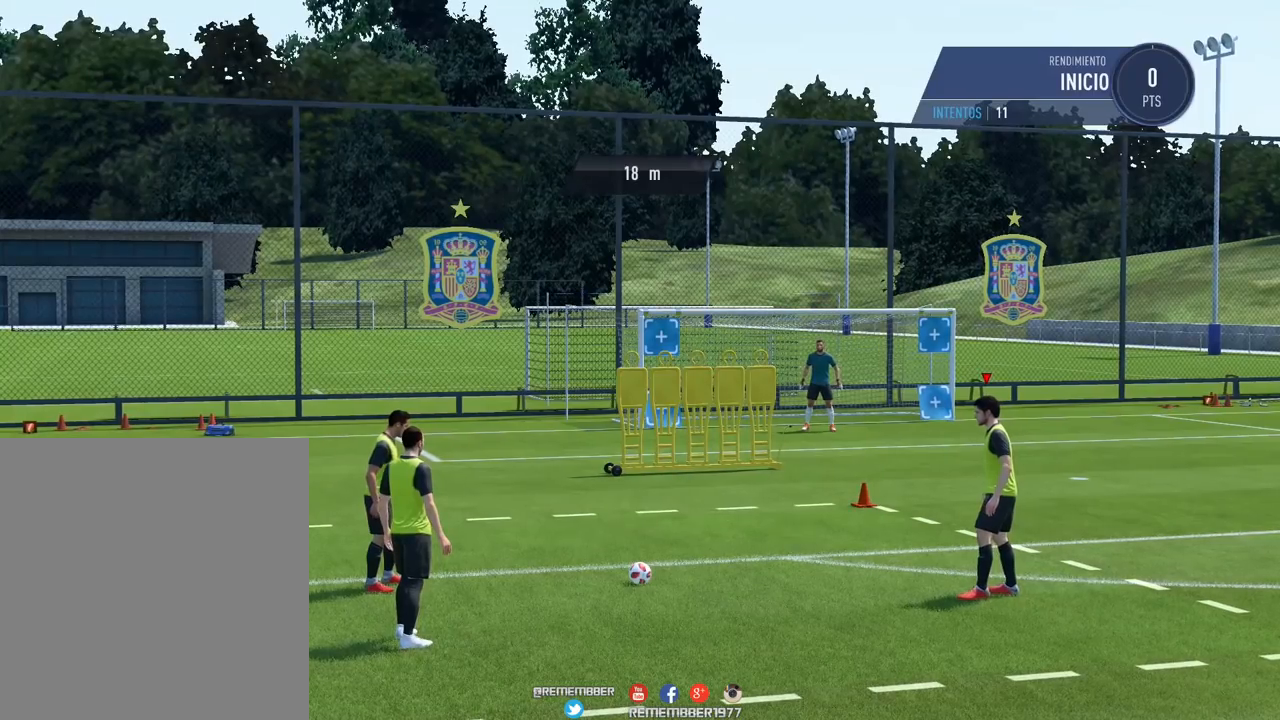
{"buttons": [], "events": []}
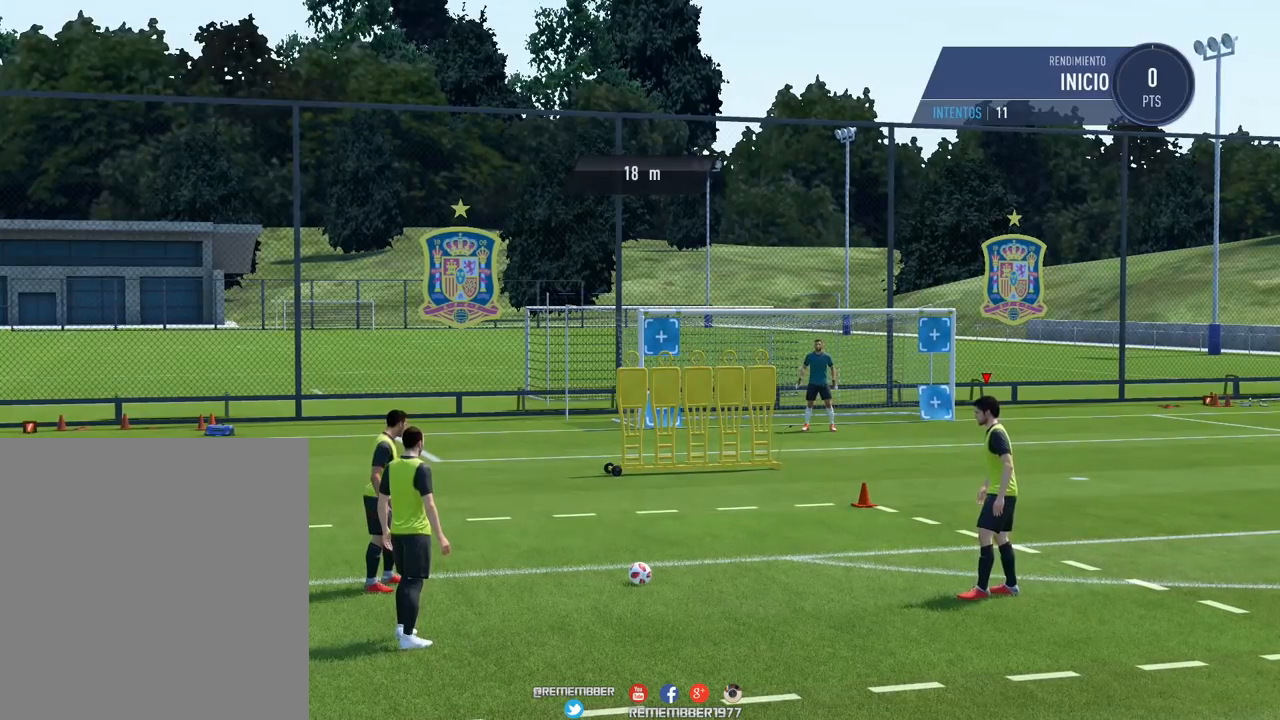
{"buttons": [], "events": []}
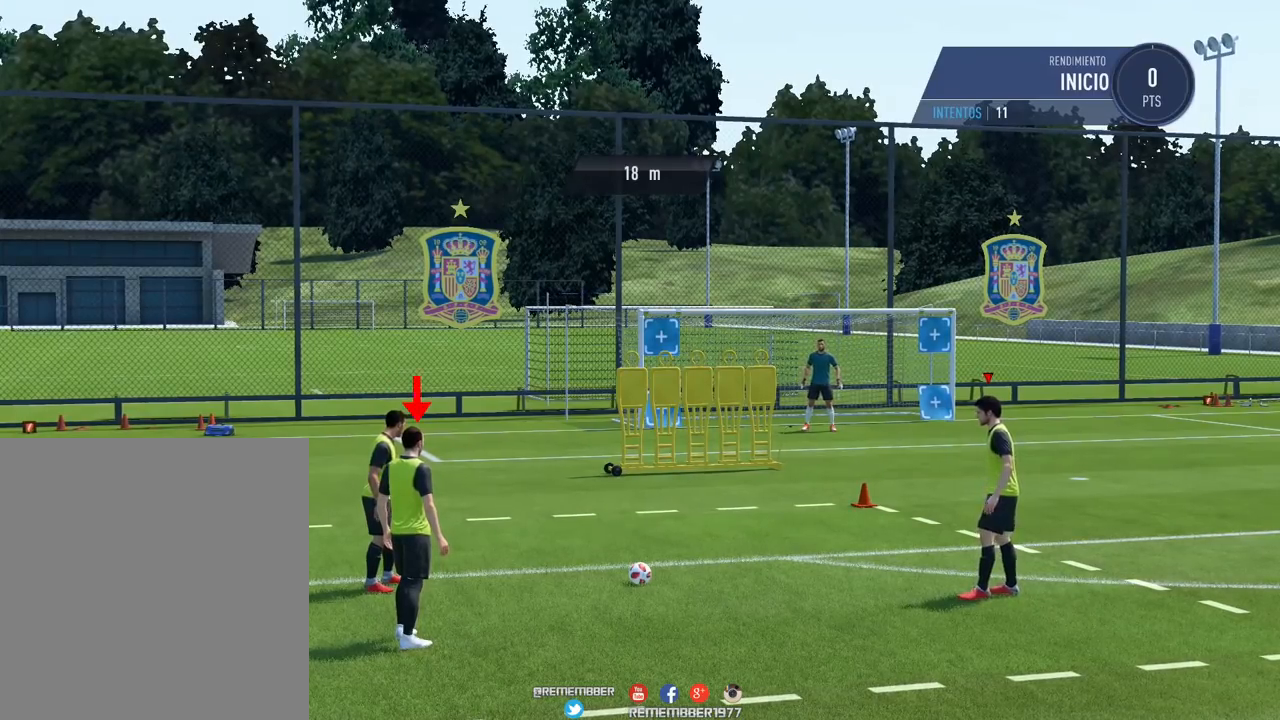
{"buttons": [], "events": []}
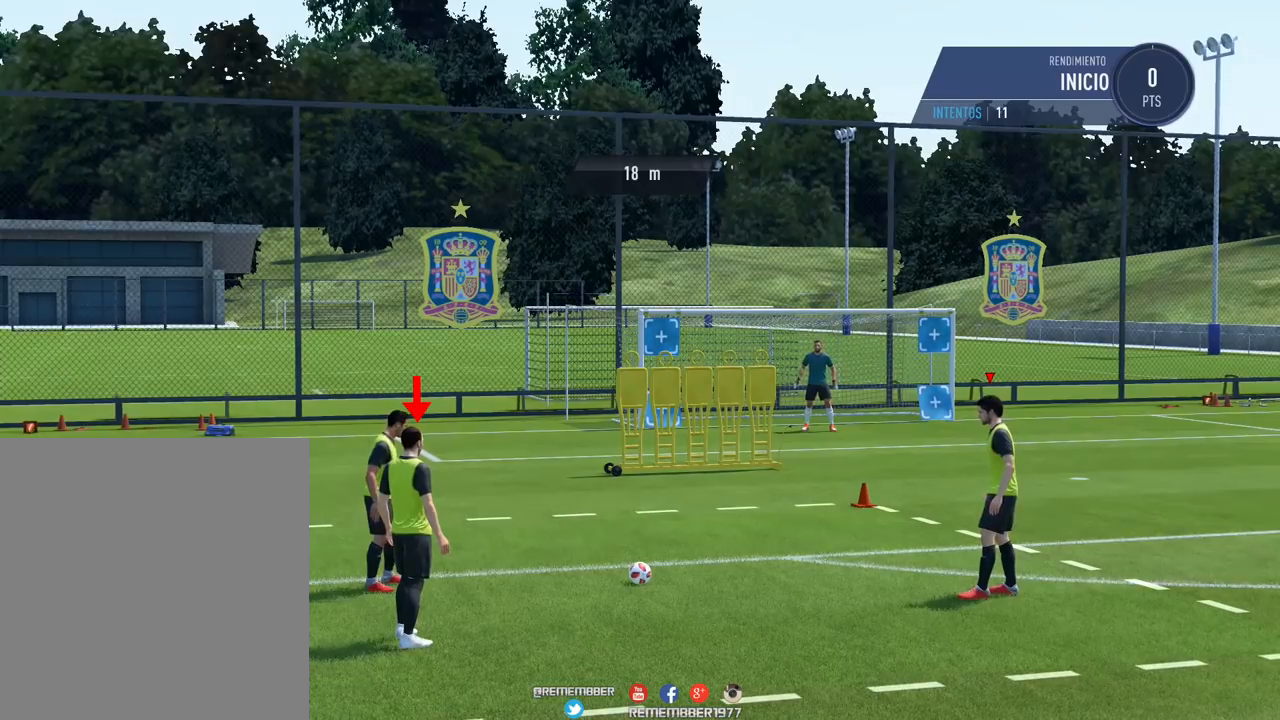
{"buttons": [], "events": []}
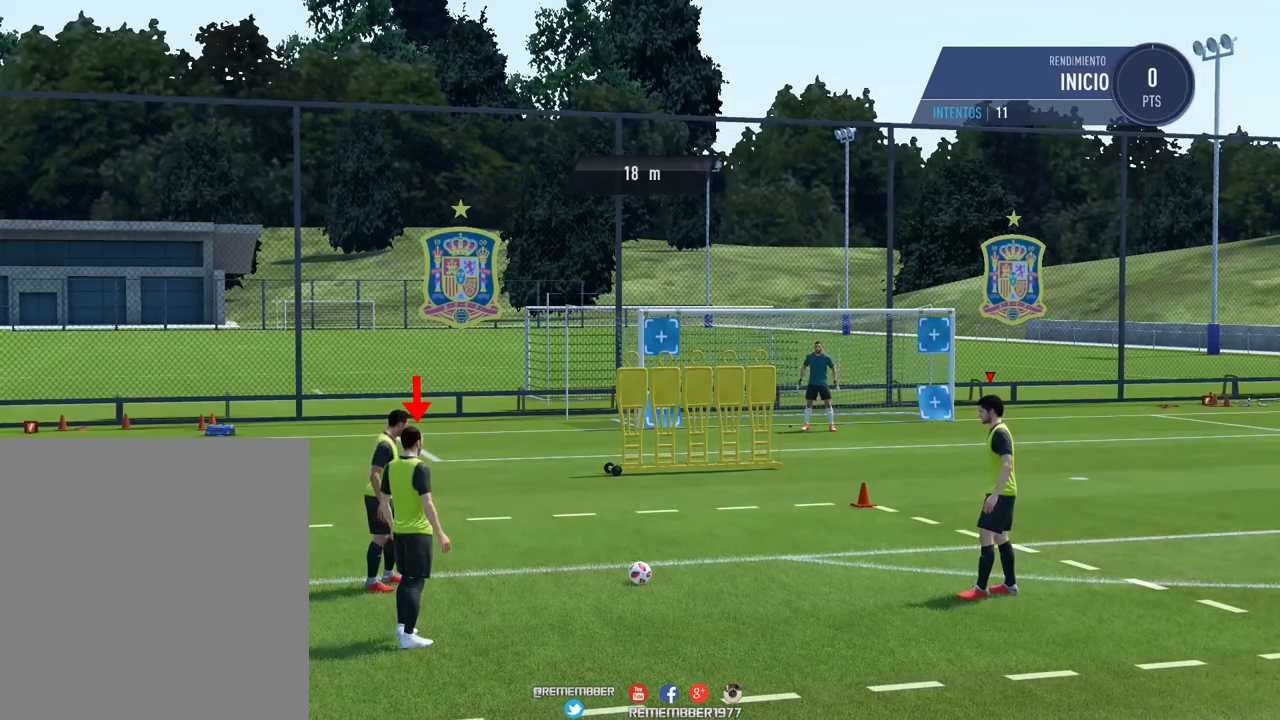
{"buttons": ["R1"], "events": [[200, "R1", "down"]]}
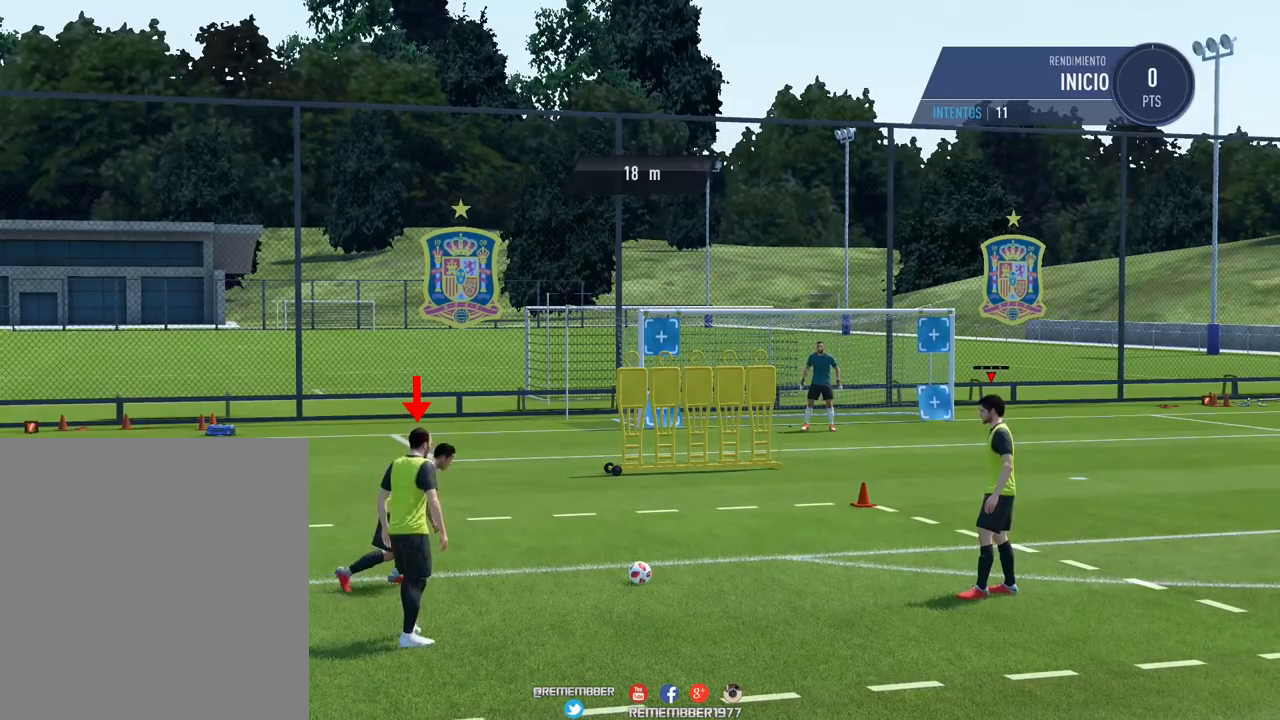
{"buttons": ["R1"], "events": []}
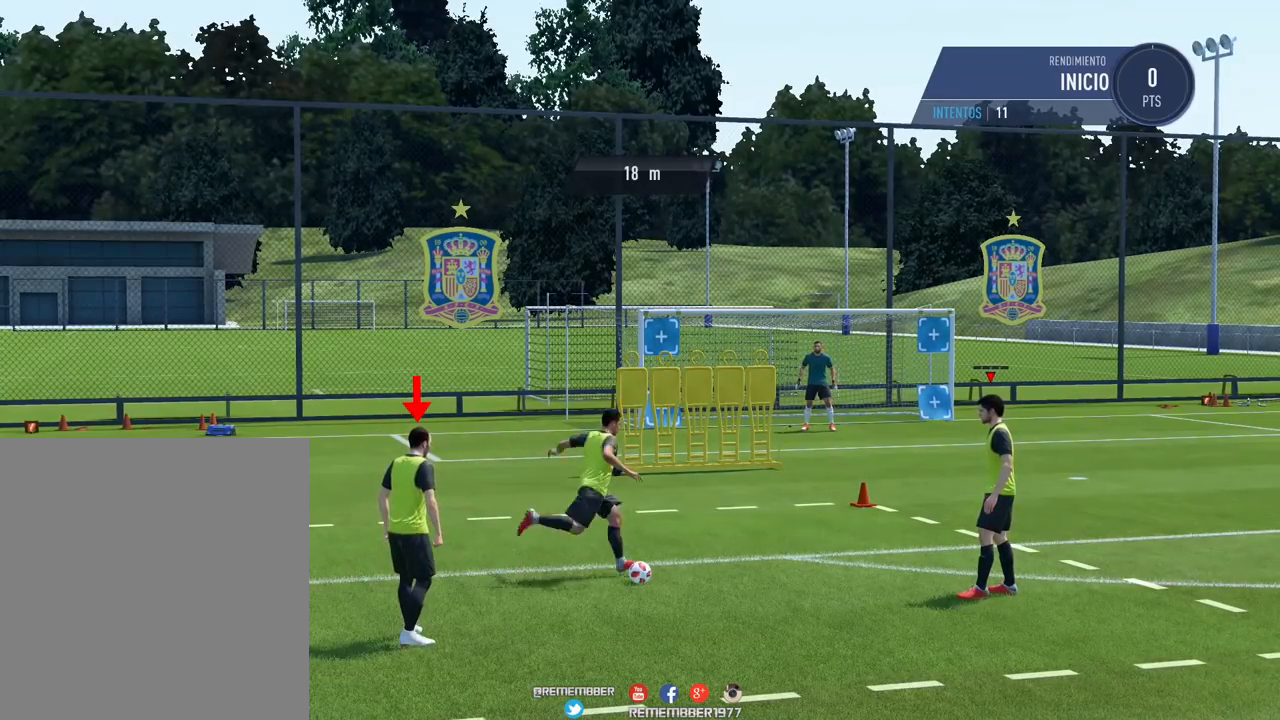
{"buttons": ["R1"], "events": []}
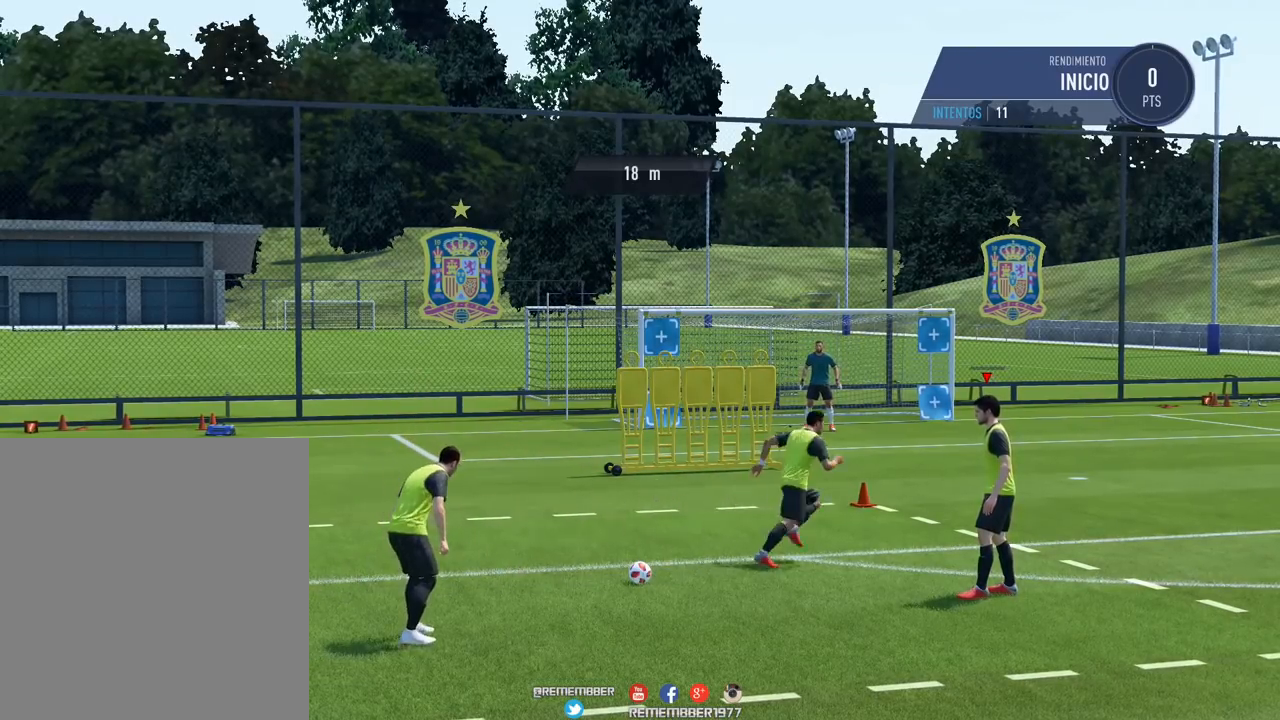
{"buttons": ["B", "R1"], "events": [[240, "B", "down"]]}
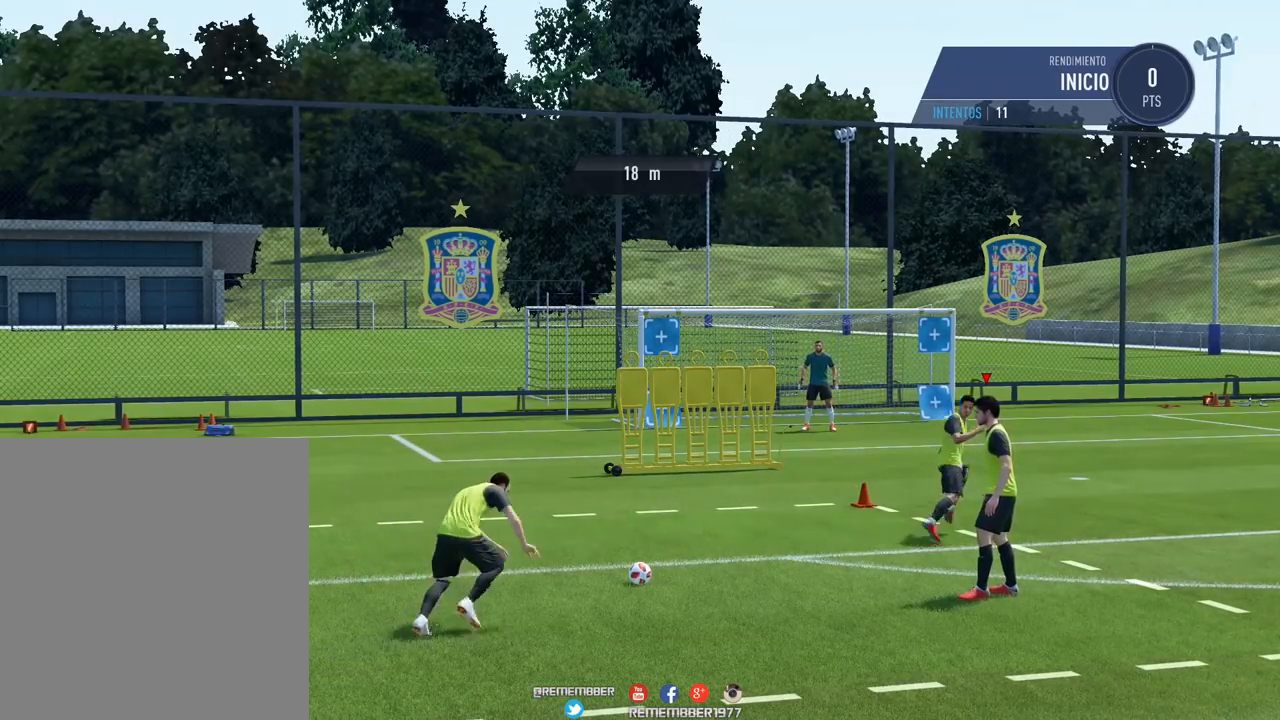
{"buttons": ["A", "R1"], "events": [[440, "A", "down"], [440, "B", "up"]]}
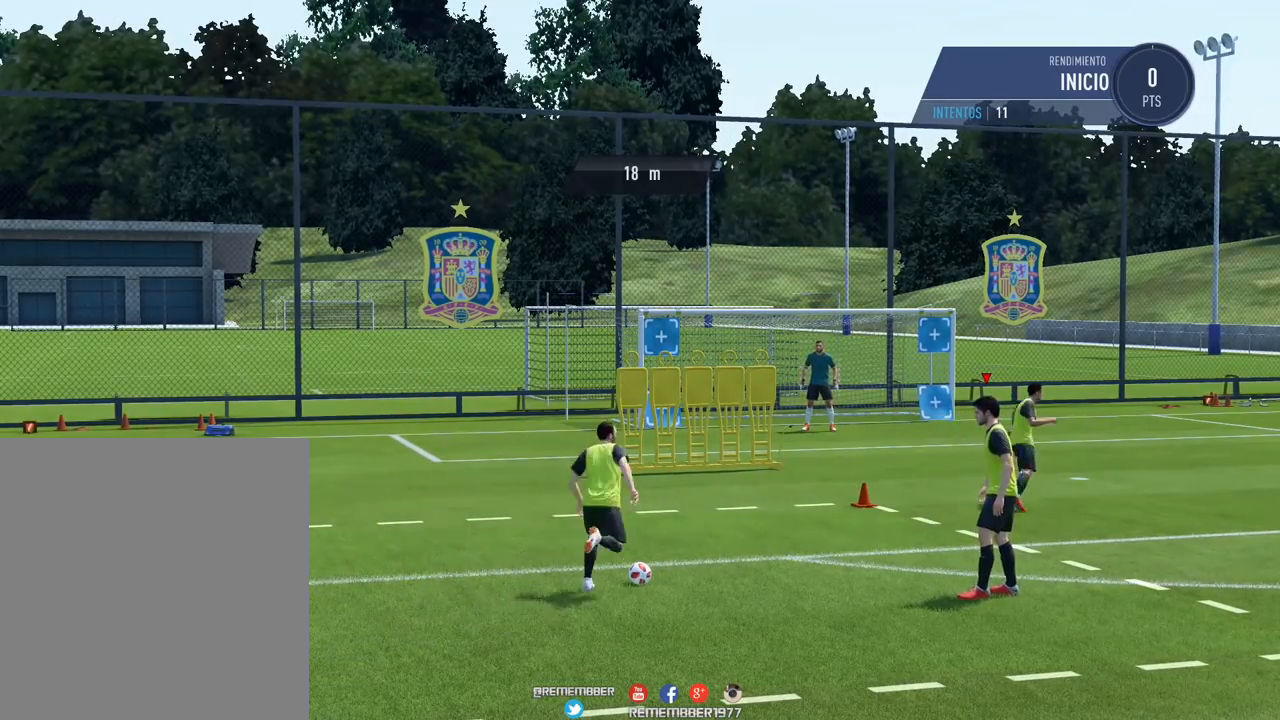
{"buttons": [], "events": [[480, "A", "up"], [480, "R1", "up"]]}
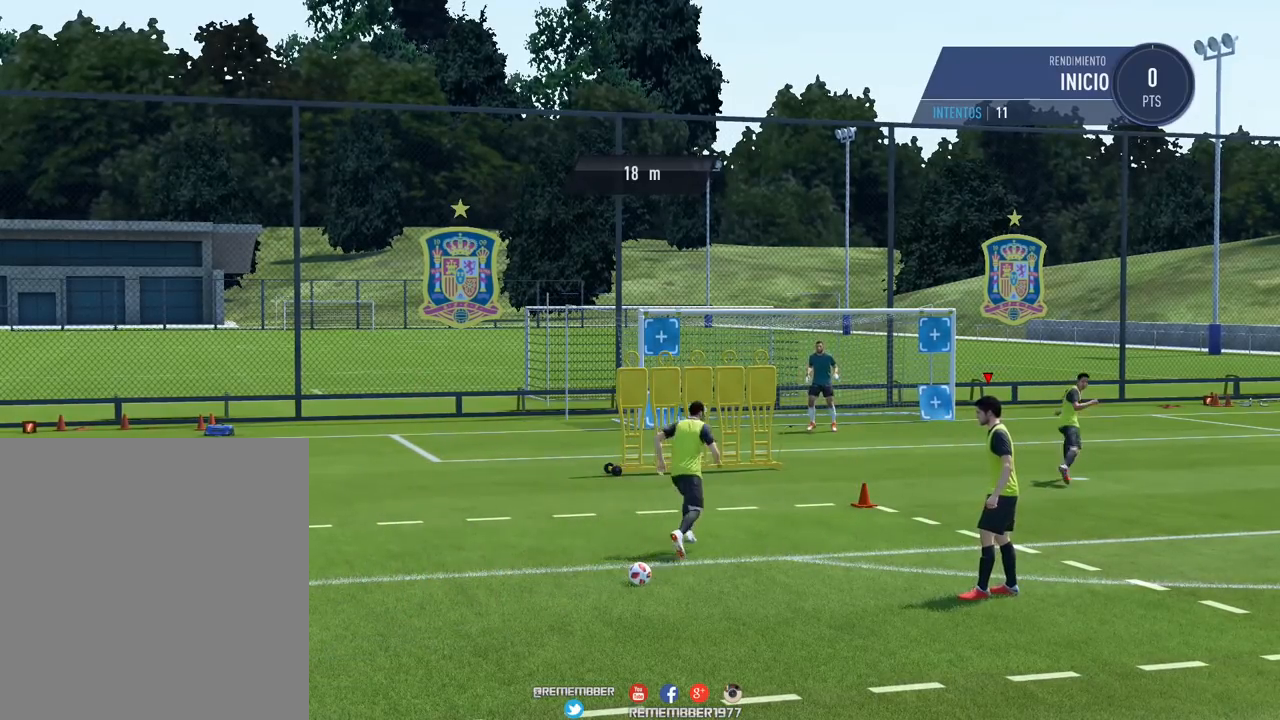
{"buttons": [], "events": []}
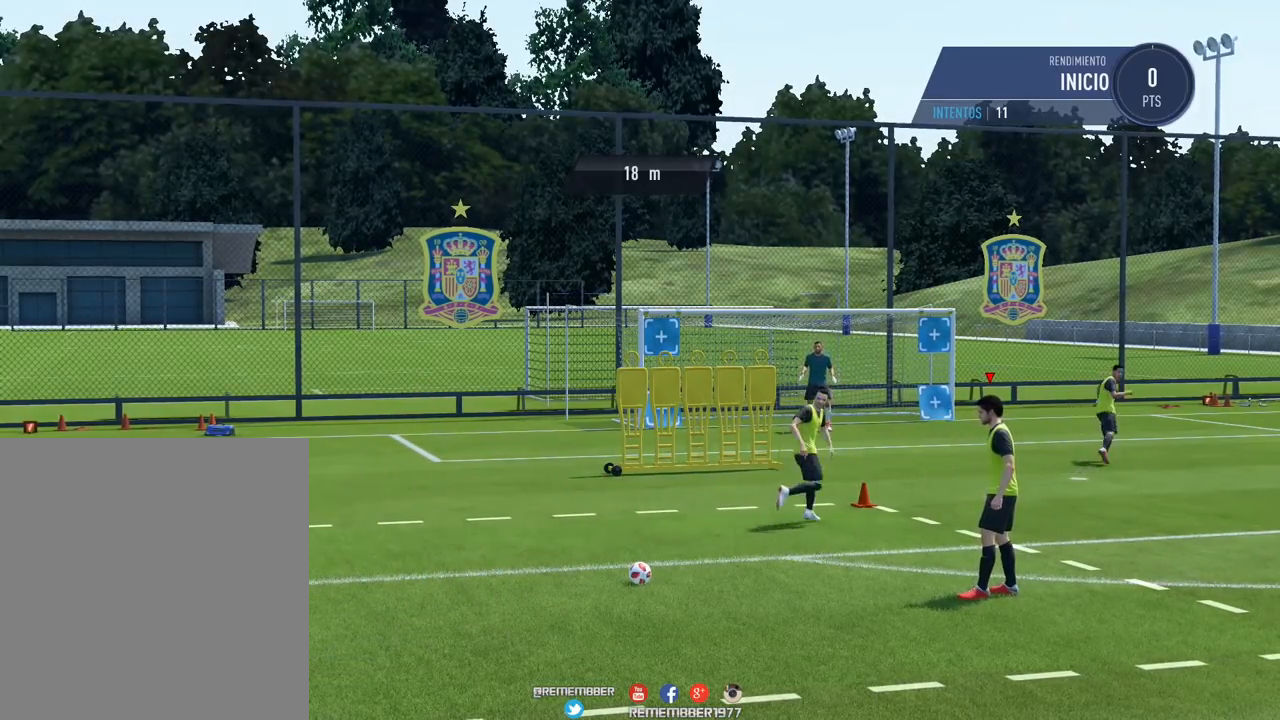
{"buttons": [], "events": []}
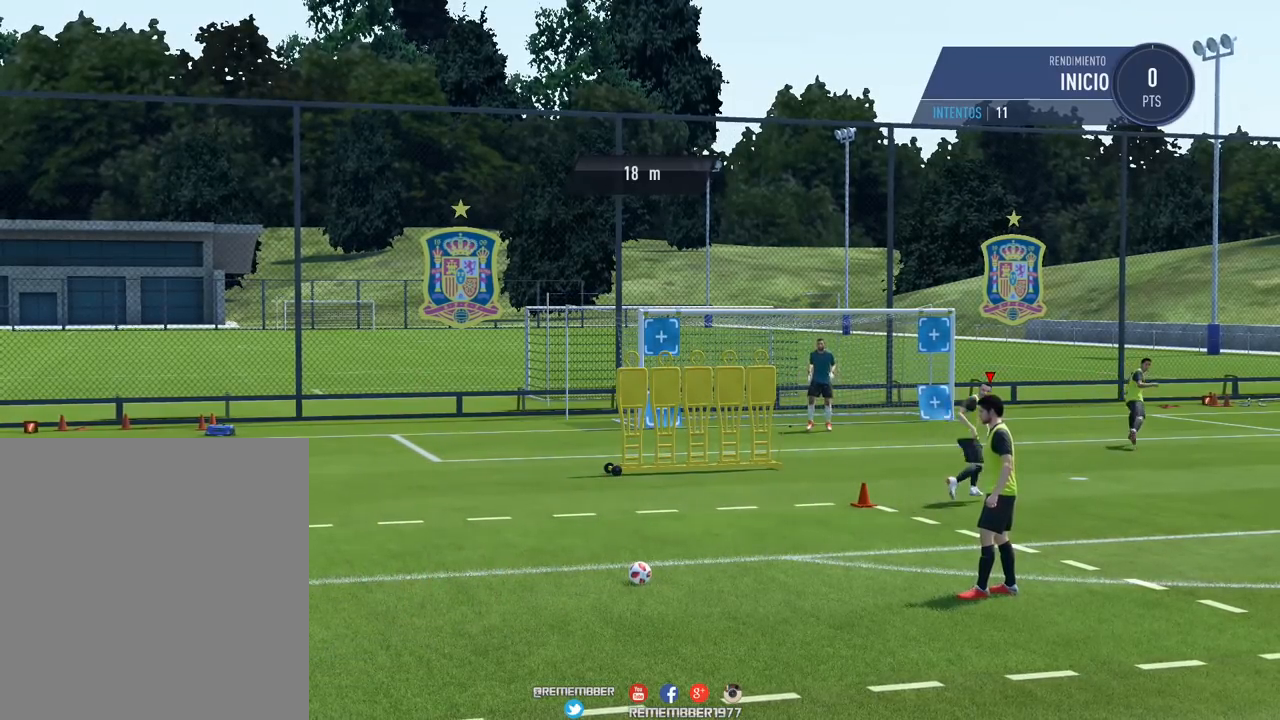
{"buttons": [], "events": []}
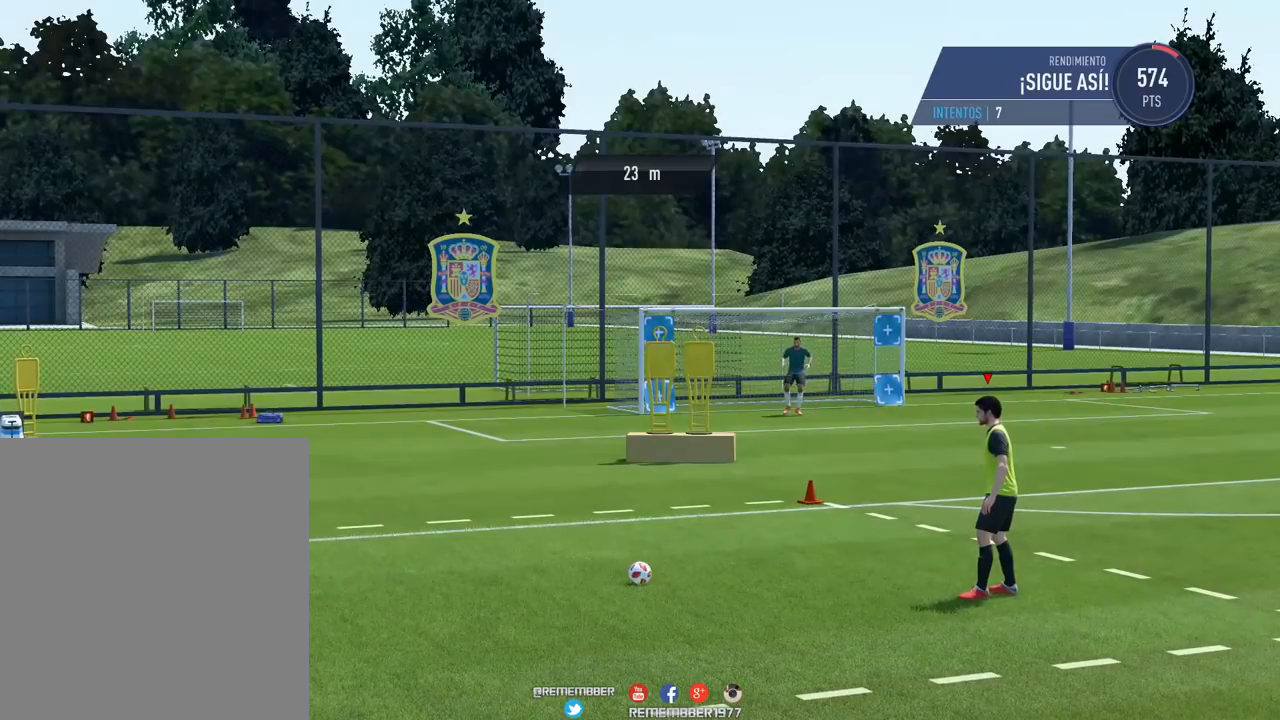
{"buttons": [], "events": []}
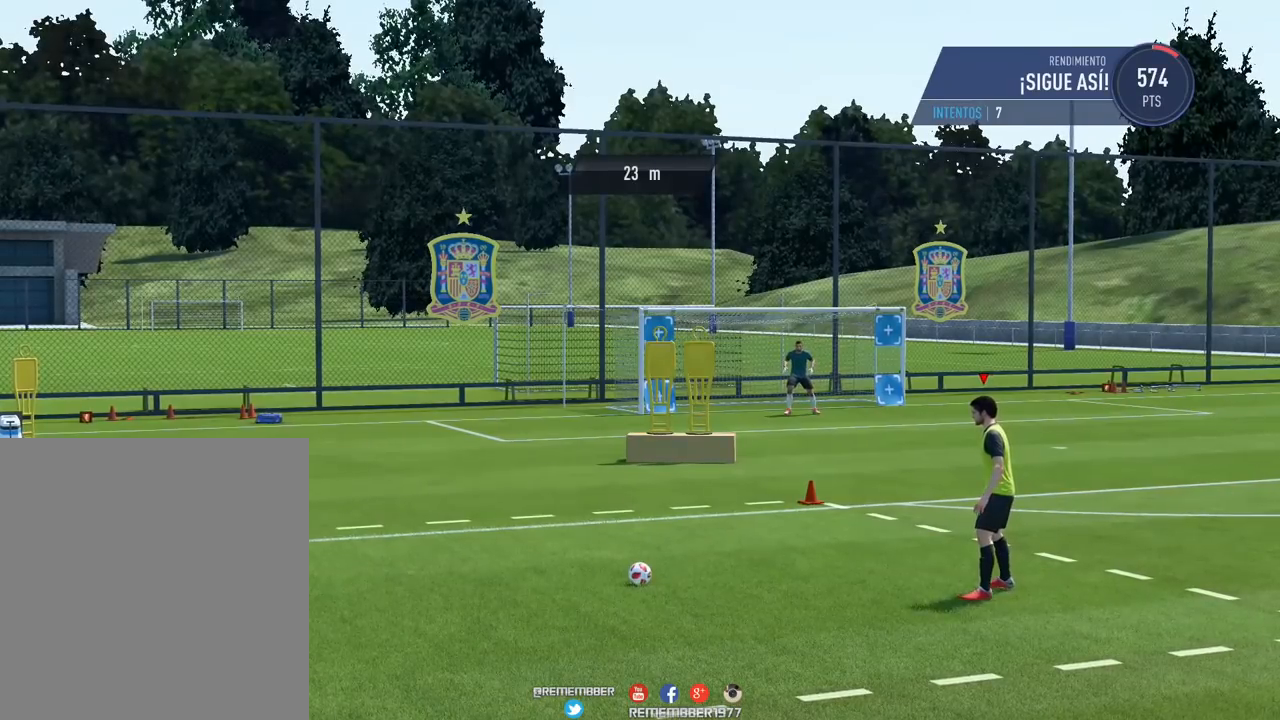
{"buttons": [], "events": []}
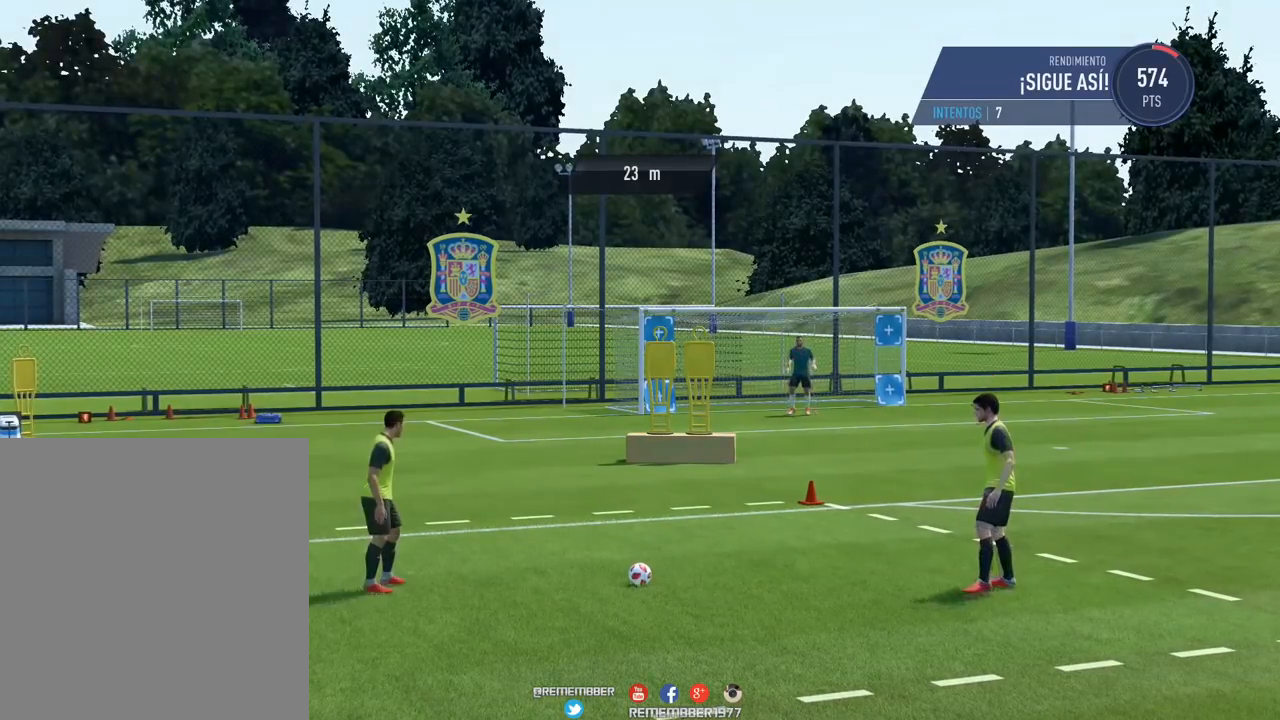
{"buttons": [], "events": []}